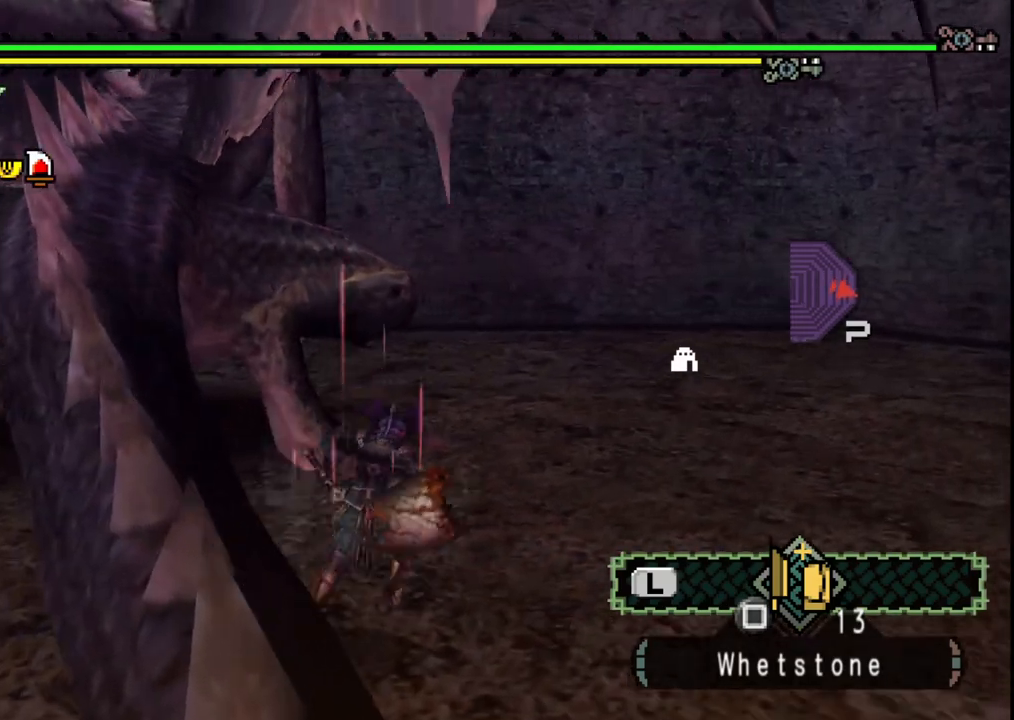
Gameplay with a controller (Xbox layout); each line is a JSON object with the inputs held at the frame after it. "events" lists button and stick changes between this image and that frame as [ms after this image, input, new state], when the widget could be followed in between. Not read: L2 L3 R2 R3.
{"buttons": [], "left_stick": "down-left", "right_stick": "center", "events": [[133, "right_stick", "center"], [283, "left_stick", "down-left"], [400, "right_stick", "left"], [500, "right_stick", "center"]]}
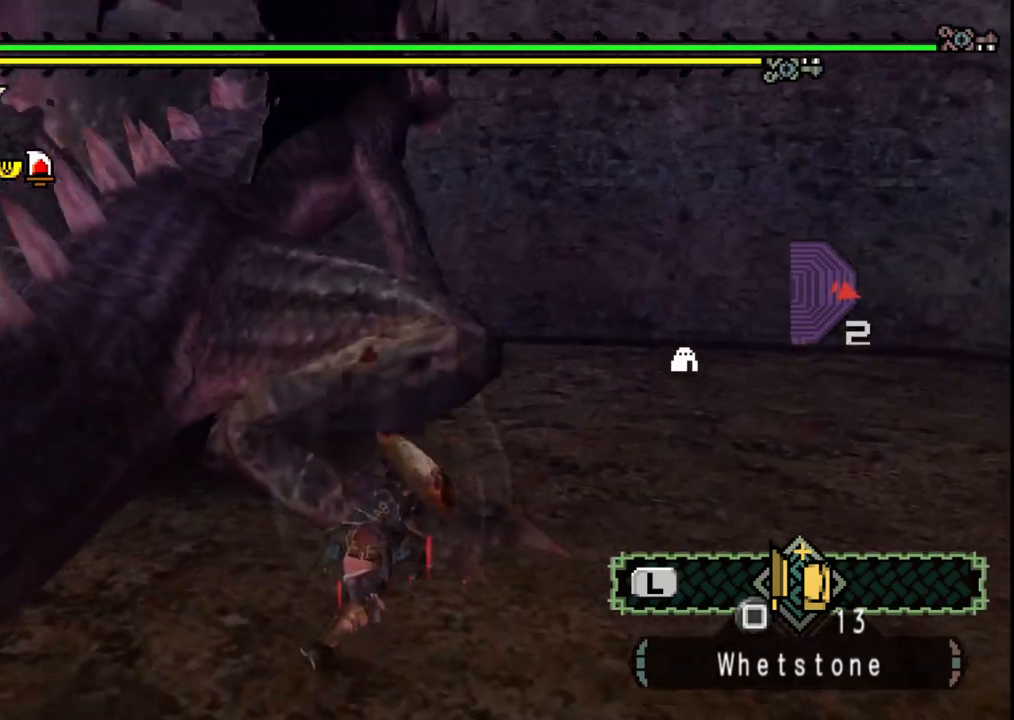
{"buttons": ["B"], "left_stick": "down-left", "right_stick": "center", "events": [[267, "B", "down"], [383, "B", "up"], [433, "B", "down"]]}
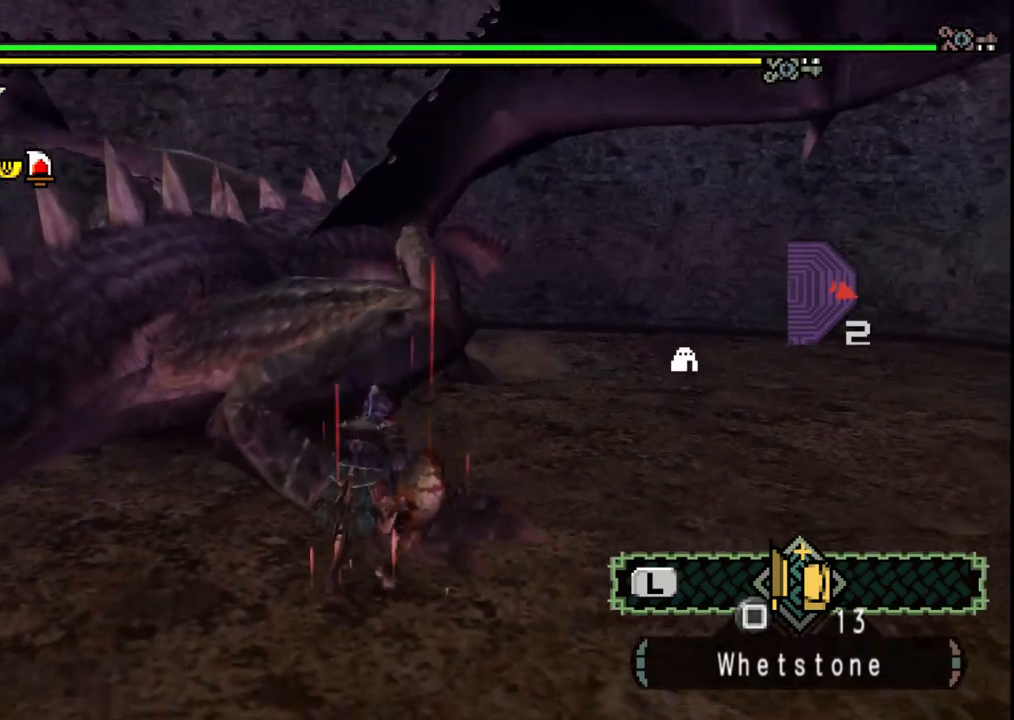
{"buttons": [], "left_stick": "up", "right_stick": "center", "events": [[33, "B", "up"], [100, "B", "down"], [100, "left_stick", "left"], [200, "B", "up"], [250, "left_stick", "up-left"], [267, "B", "down"], [350, "B", "up"], [350, "left_stick", "up"]]}
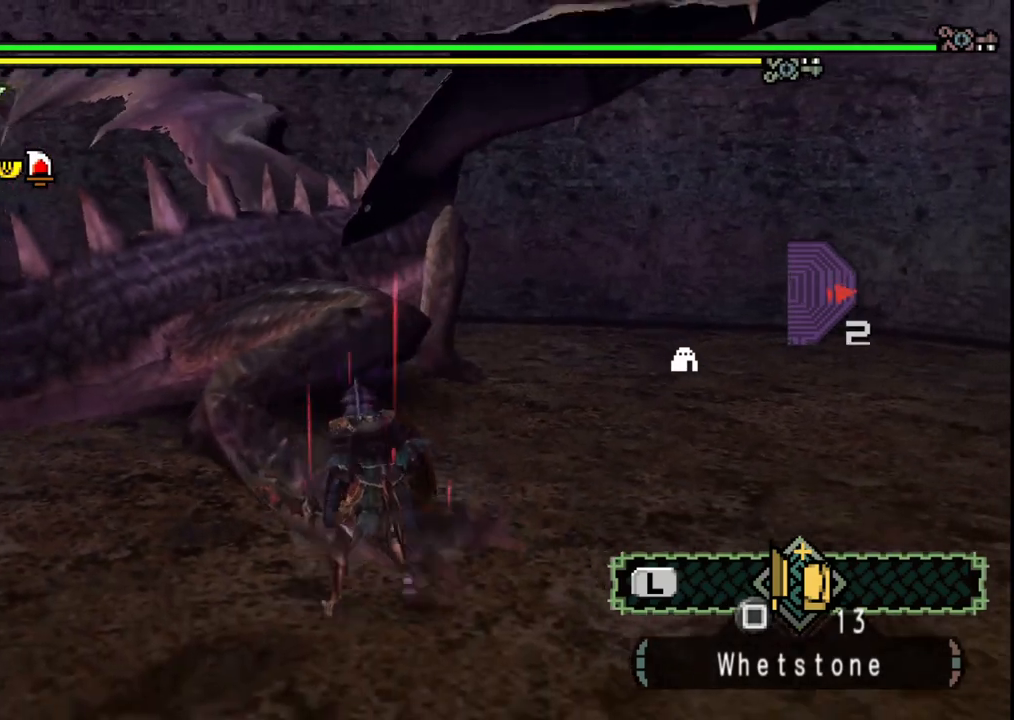
{"buttons": [], "left_stick": "left", "right_stick": "left", "events": [[17, "B", "down"], [117, "B", "up"], [167, "B", "down"], [267, "B", "up"], [333, "left_stick", "center"], [383, "right_stick", "left"], [433, "left_stick", "left"]]}
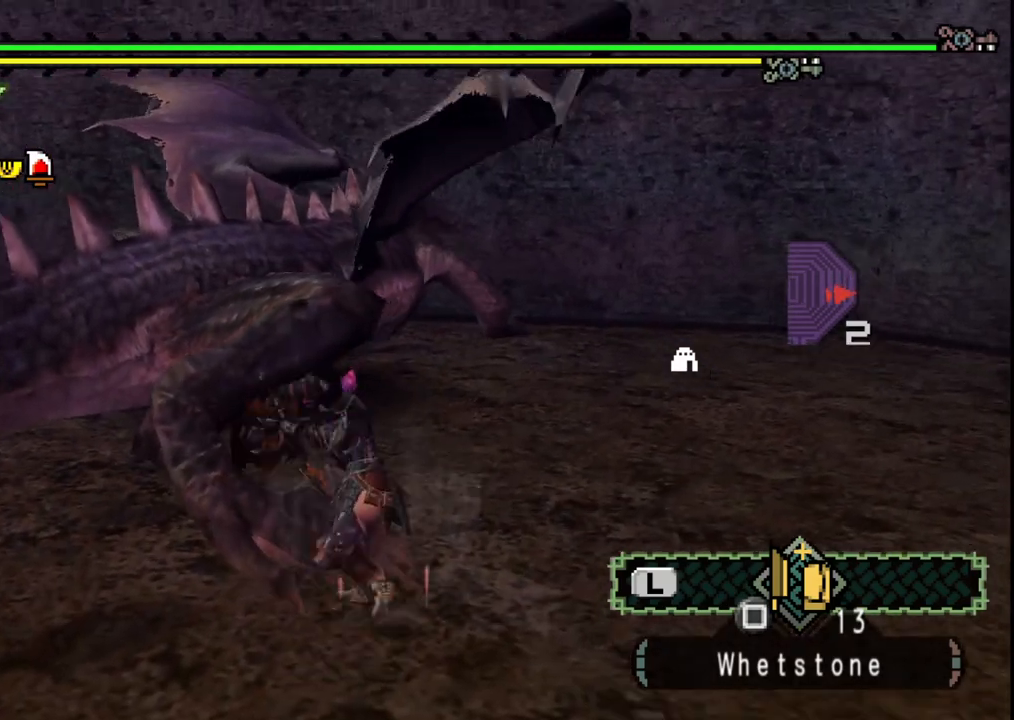
{"buttons": [], "left_stick": "left", "right_stick": "center", "events": [[50, "right_stick", "center"], [150, "left_stick", "center"], [400, "left_stick", "left"]]}
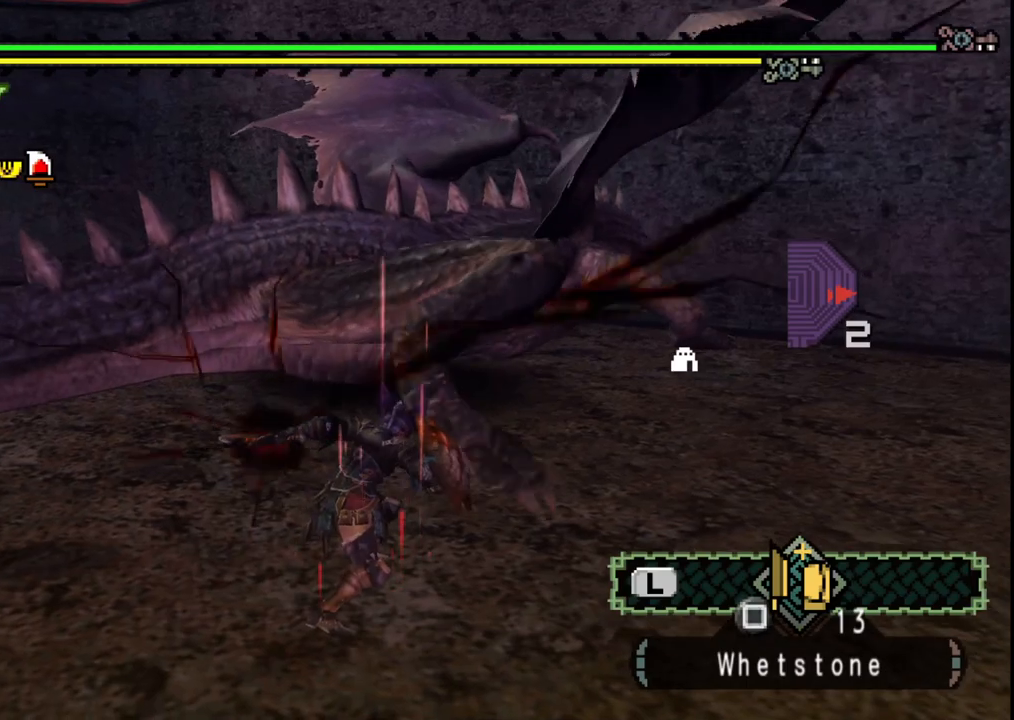
{"buttons": [], "left_stick": "up", "right_stick": "center", "events": [[217, "left_stick", "up-left"], [217, "right_stick", "right"], [300, "right_stick", "center"], [333, "left_stick", "up"]]}
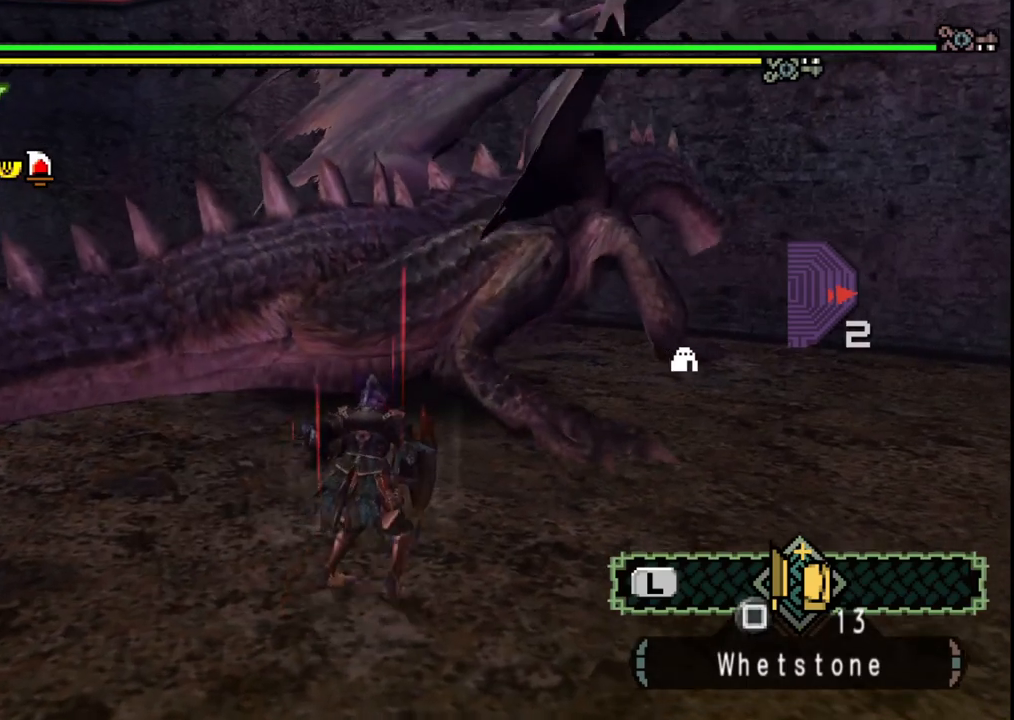
{"buttons": [], "left_stick": "center", "right_stick": "center", "events": [[367, "B", "down"], [483, "B", "up"], [500, "left_stick", "center"]]}
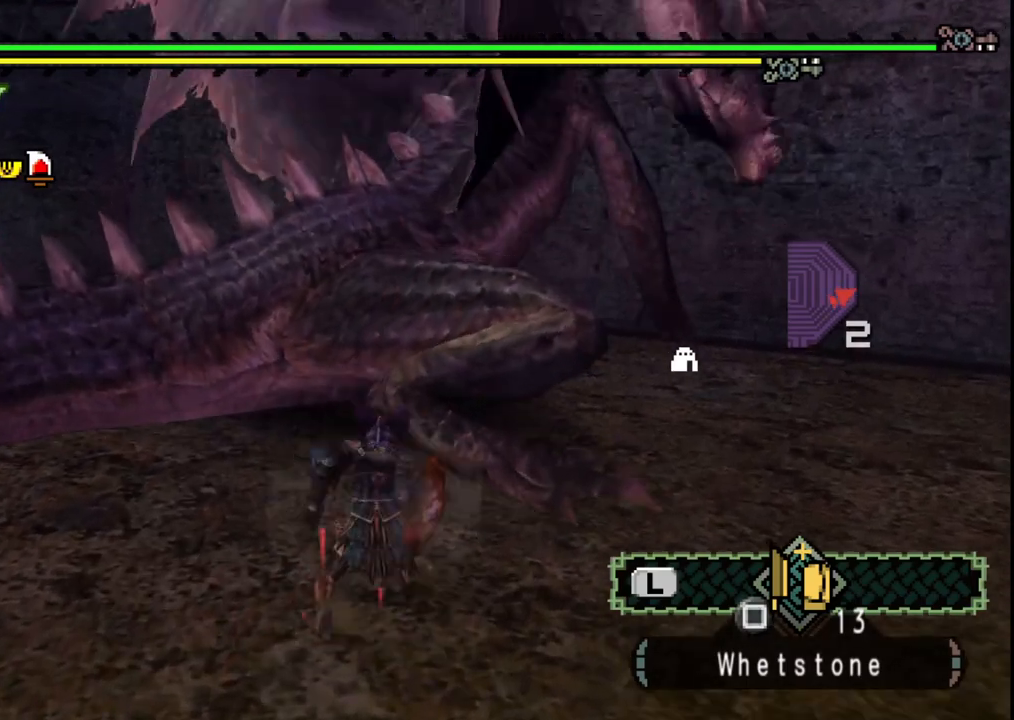
{"buttons": ["Y"], "left_stick": "center", "right_stick": "center", "events": [[100, "Y", "down"], [200, "Y", "up"], [267, "Y", "down"], [367, "Y", "up"], [450, "Y", "down"]]}
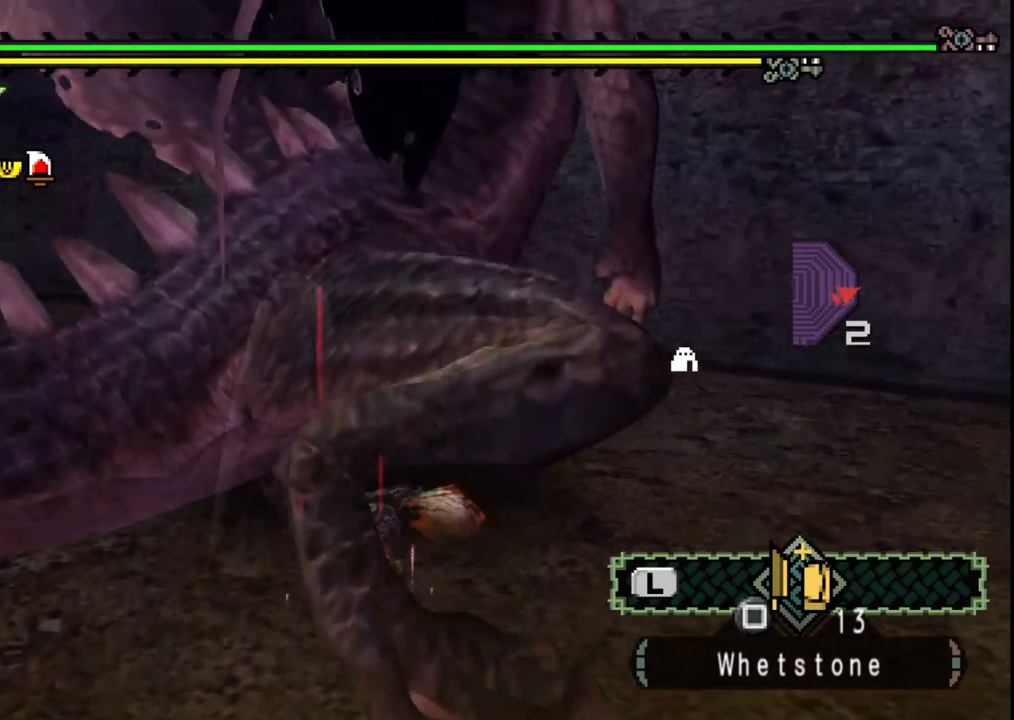
{"buttons": [], "left_stick": "down", "right_stick": "center", "events": [[67, "Y", "up"], [117, "left_stick", "down-right"], [133, "Y", "down"], [250, "Y", "up"], [250, "left_stick", "down-left"], [350, "Y", "down"], [433, "left_stick", "down"], [450, "Y", "up"]]}
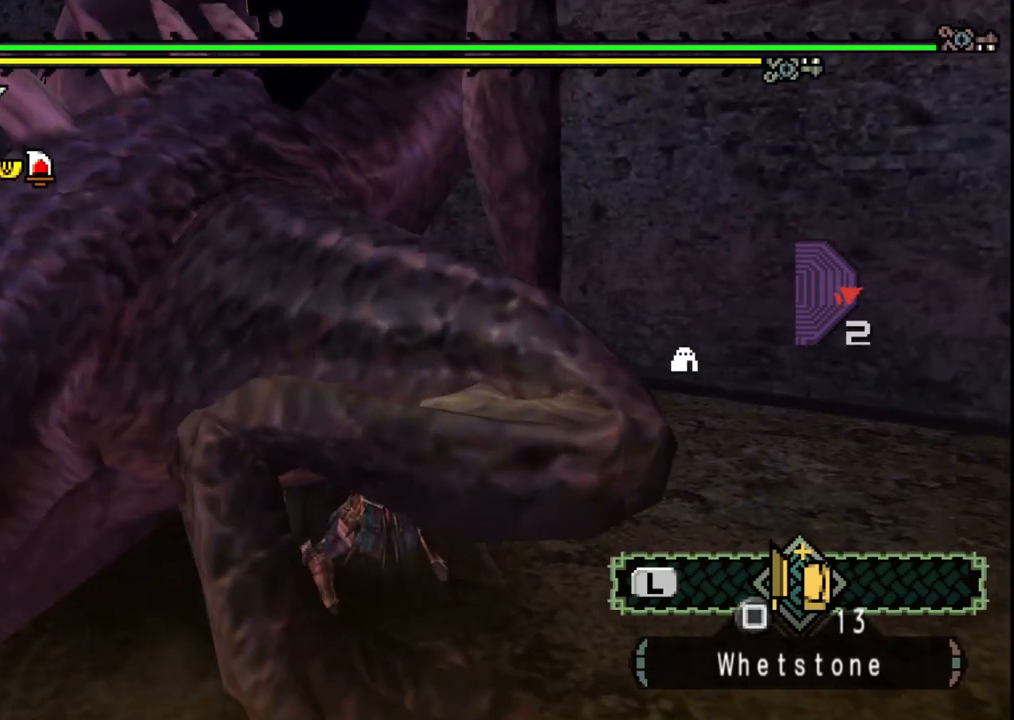
{"buttons": ["A"], "left_stick": "down-right", "right_stick": "center", "events": [[33, "left_stick", "down-right"], [283, "A", "down"], [417, "A", "up"], [467, "A", "down"]]}
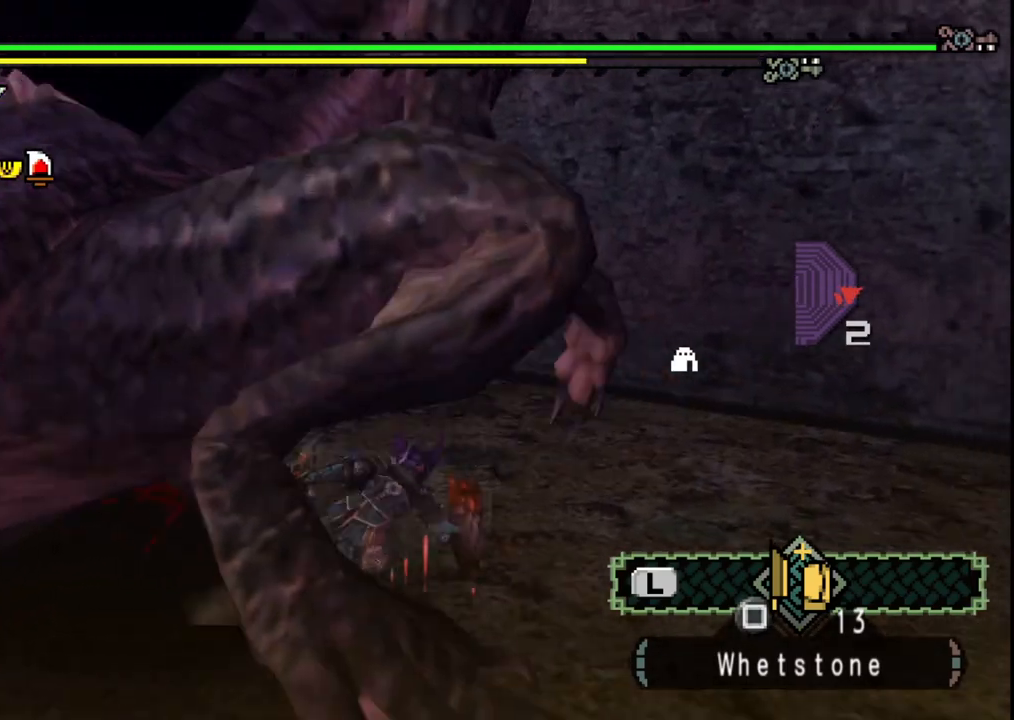
{"buttons": [], "left_stick": "down-right", "right_stick": "center", "events": [[67, "A", "up"], [133, "A", "down"], [283, "A", "up"]]}
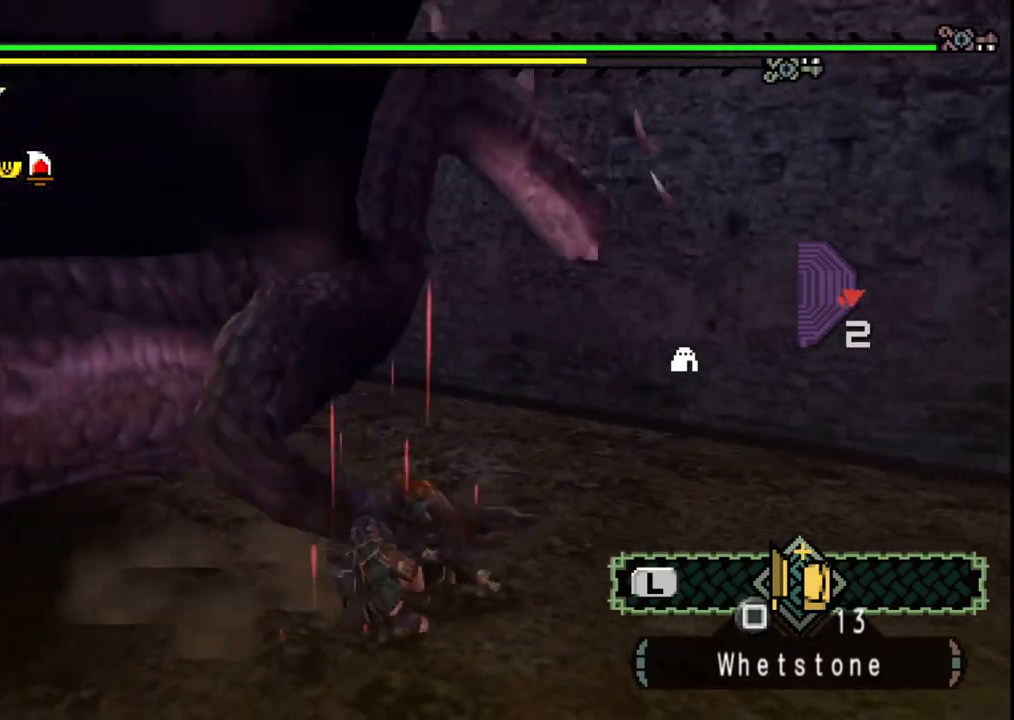
{"buttons": [], "left_stick": "down", "right_stick": "center", "events": [[67, "right_stick", "left"], [167, "left_stick", "down"], [250, "right_stick", "center"]]}
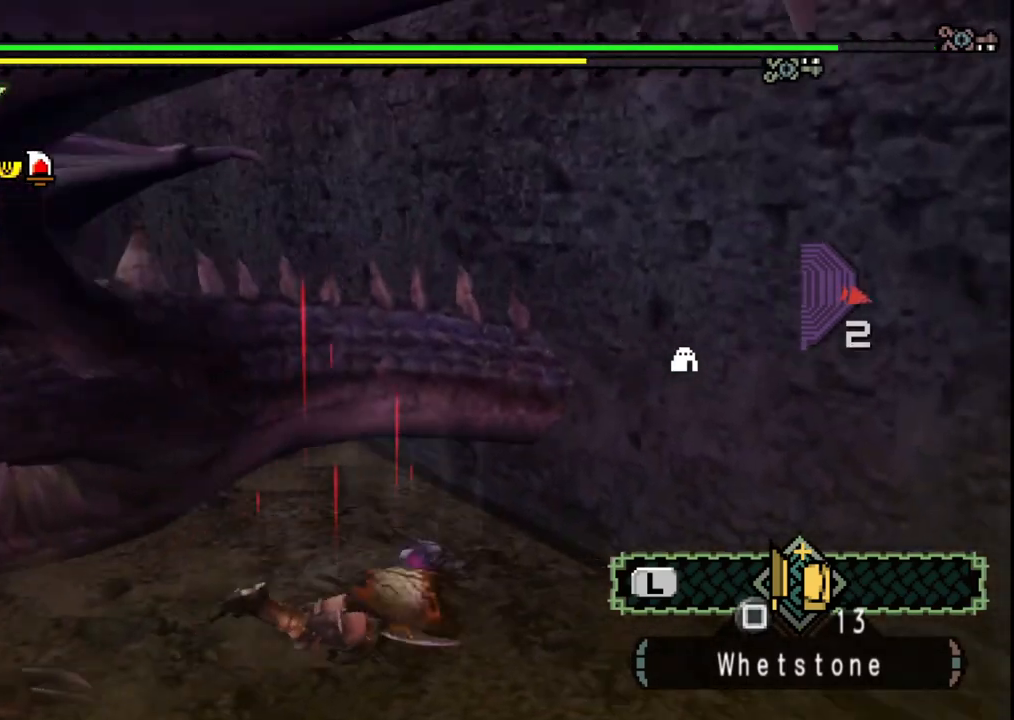
{"buttons": [], "left_stick": "down-left", "right_stick": "center", "events": [[17, "A", "down"], [117, "A", "up"], [200, "A", "down"], [233, "left_stick", "down-left"], [300, "A", "up"], [367, "A", "down"], [467, "A", "up"]]}
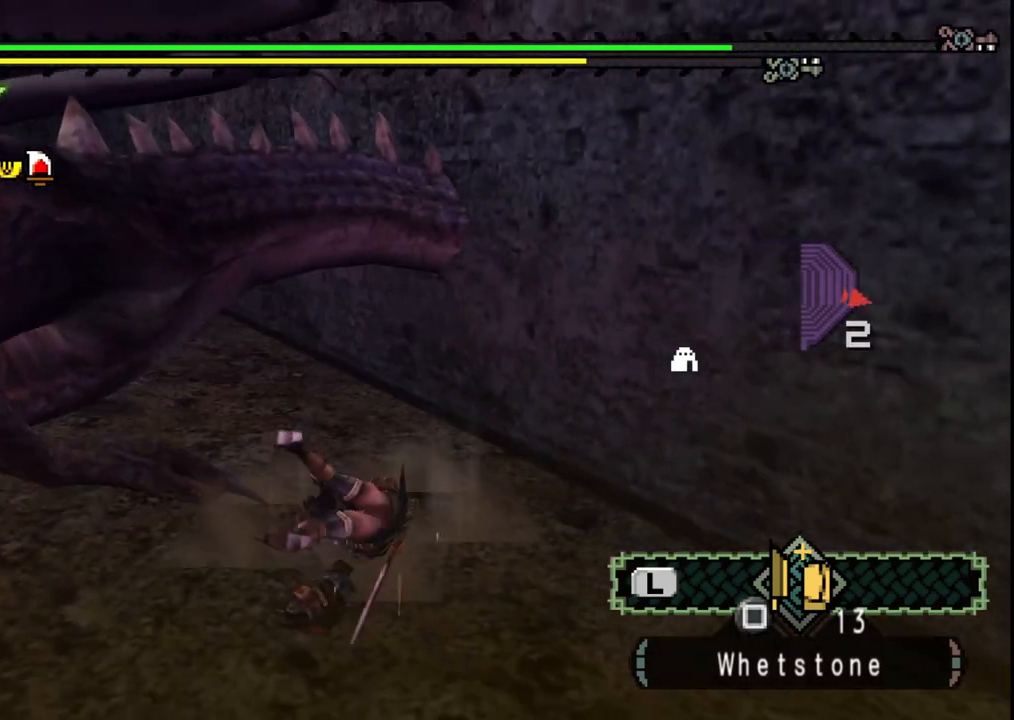
{"buttons": [], "left_stick": "down", "right_stick": "center", "events": [[33, "A", "down"], [150, "A", "up"], [233, "A", "down"], [333, "A", "up"], [417, "A", "down"], [467, "left_stick", "down"], [500, "A", "up"]]}
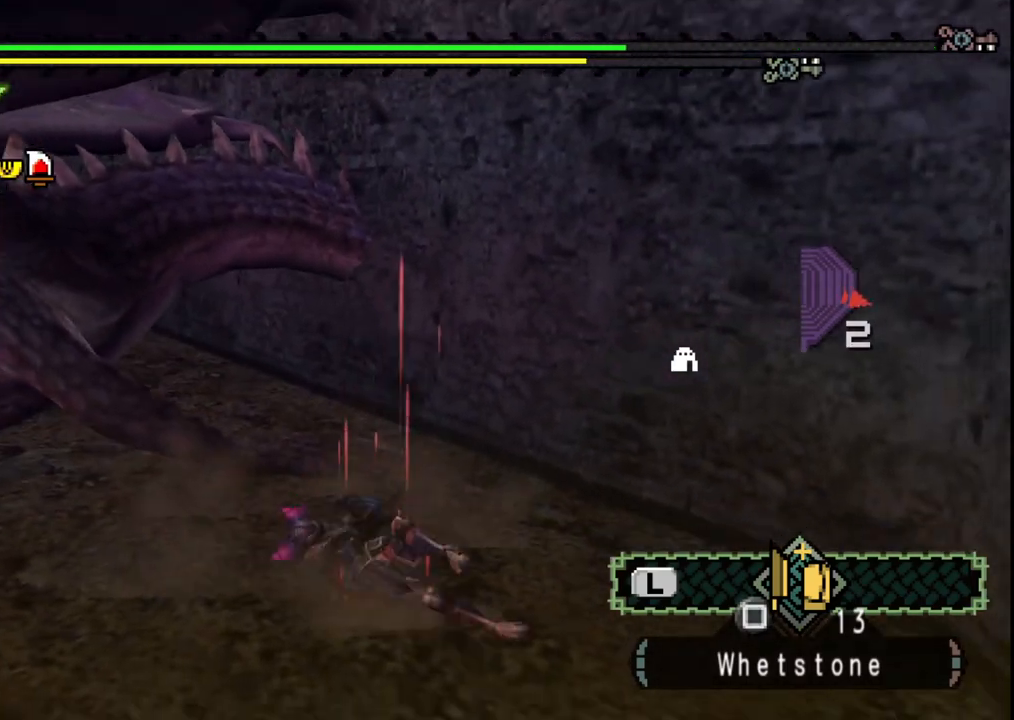
{"buttons": [], "left_stick": "down-left", "right_stick": "center", "events": [[100, "A", "down"], [150, "left_stick", "down-left"], [200, "A", "up"], [267, "left_stick", "down"], [367, "right_stick", "left"], [383, "left_stick", "down-left"], [483, "right_stick", "center"]]}
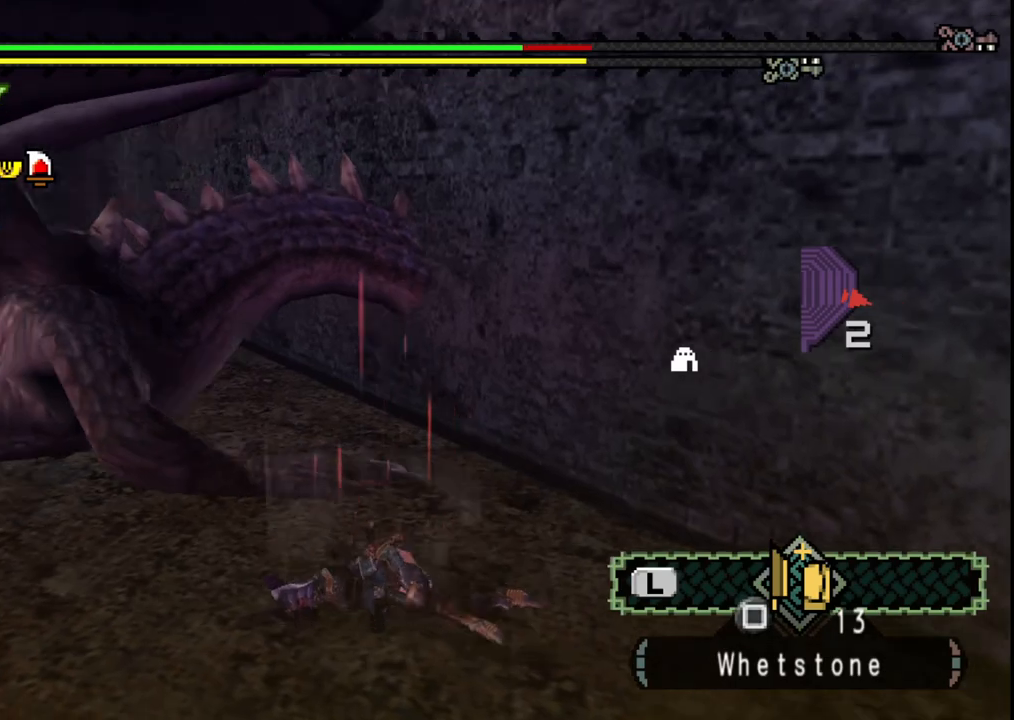
{"buttons": [], "left_stick": "down", "right_stick": "center", "events": [[167, "A", "down"], [283, "A", "up"], [367, "A", "down"], [400, "left_stick", "down"], [467, "A", "up"]]}
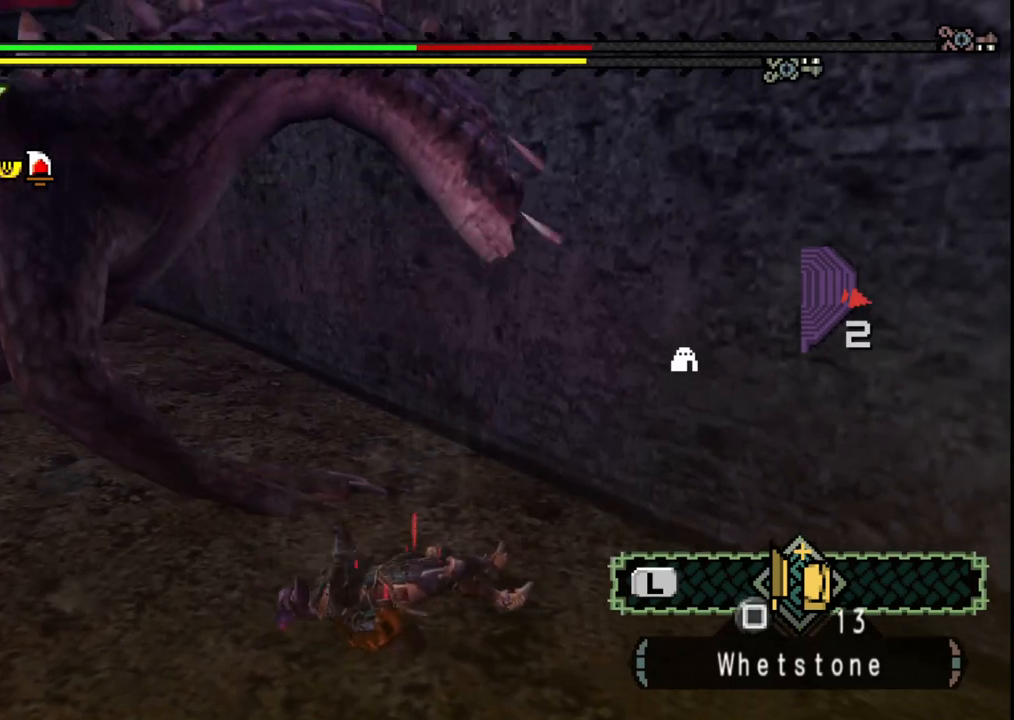
{"buttons": [], "left_stick": "down-left", "right_stick": "up-left", "events": [[117, "right_stick", "left"], [233, "right_stick", "center"], [250, "left_stick", "down-left"], [500, "right_stick", "up-left"]]}
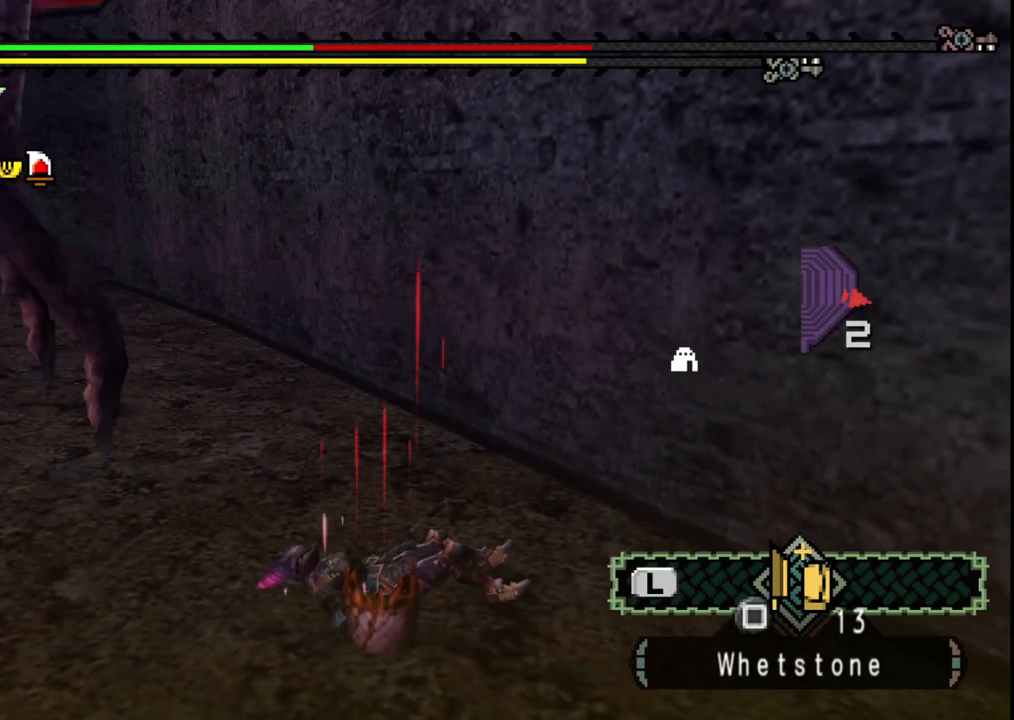
{"buttons": [], "left_stick": "down-left", "right_stick": "center", "events": [[117, "right_stick", "center"], [317, "right_stick", "left"], [450, "right_stick", "center"]]}
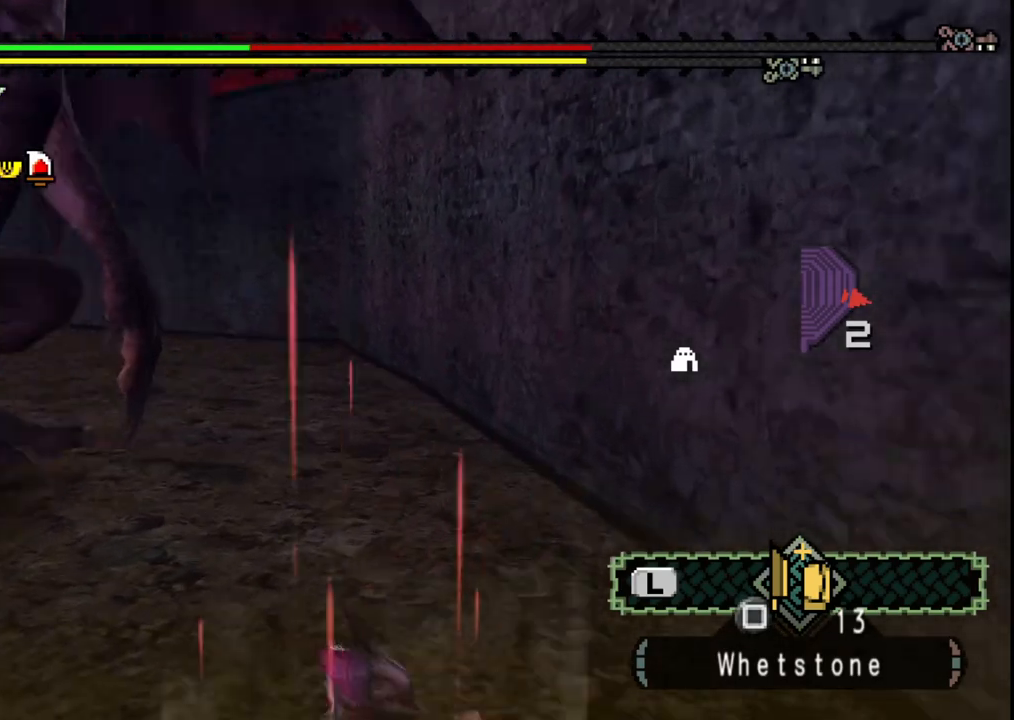
{"buttons": [], "left_stick": "down-left", "right_stick": "center", "events": [[117, "right_stick", "left"], [233, "right_stick", "center"]]}
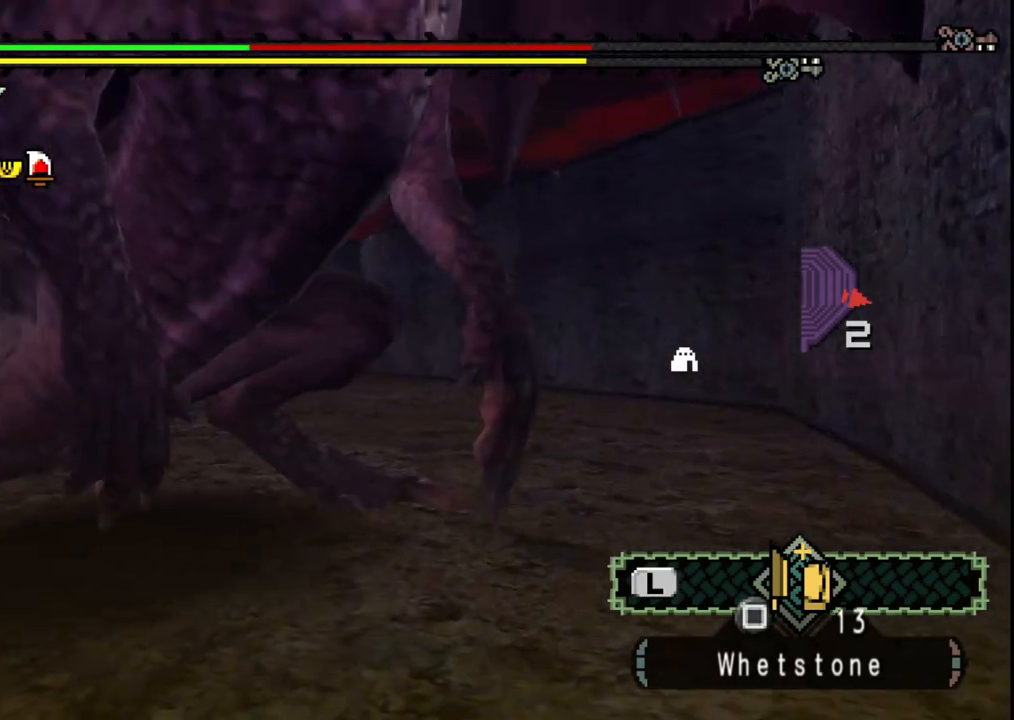
{"buttons": [], "left_stick": "up-left", "right_stick": "left", "events": [[167, "left_stick", "left"], [450, "right_stick", "left"], [467, "left_stick", "up-left"]]}
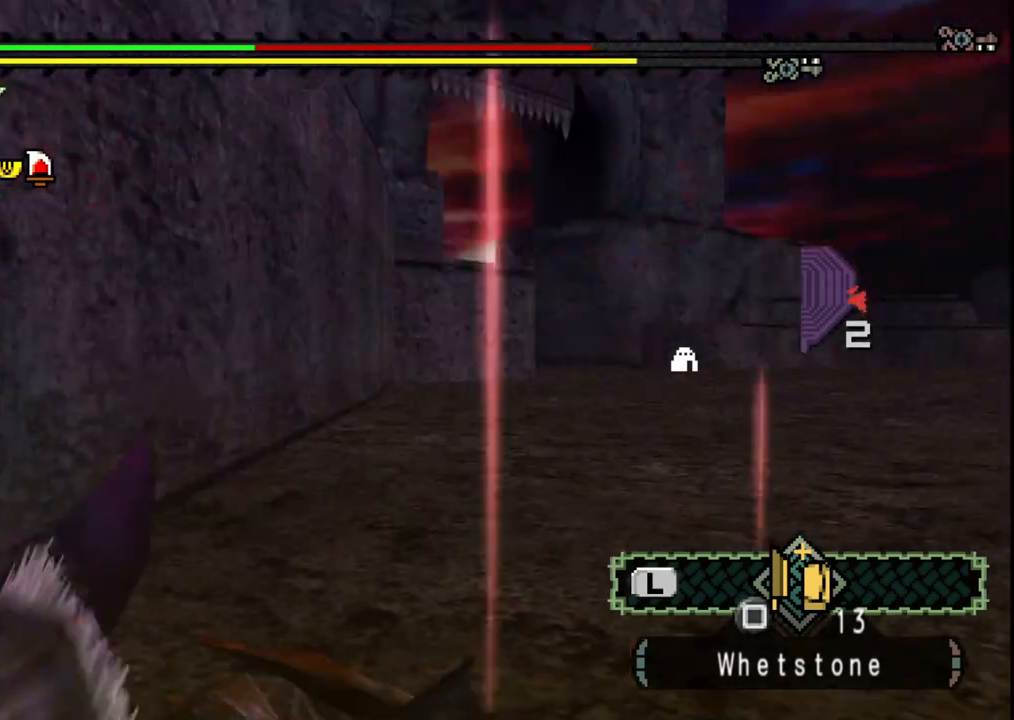
{"buttons": [], "left_stick": "up-right", "right_stick": "right", "events": [[133, "left_stick", "up"], [150, "right_stick", "center"], [233, "left_stick", "up-right"], [300, "right_stick", "right"]]}
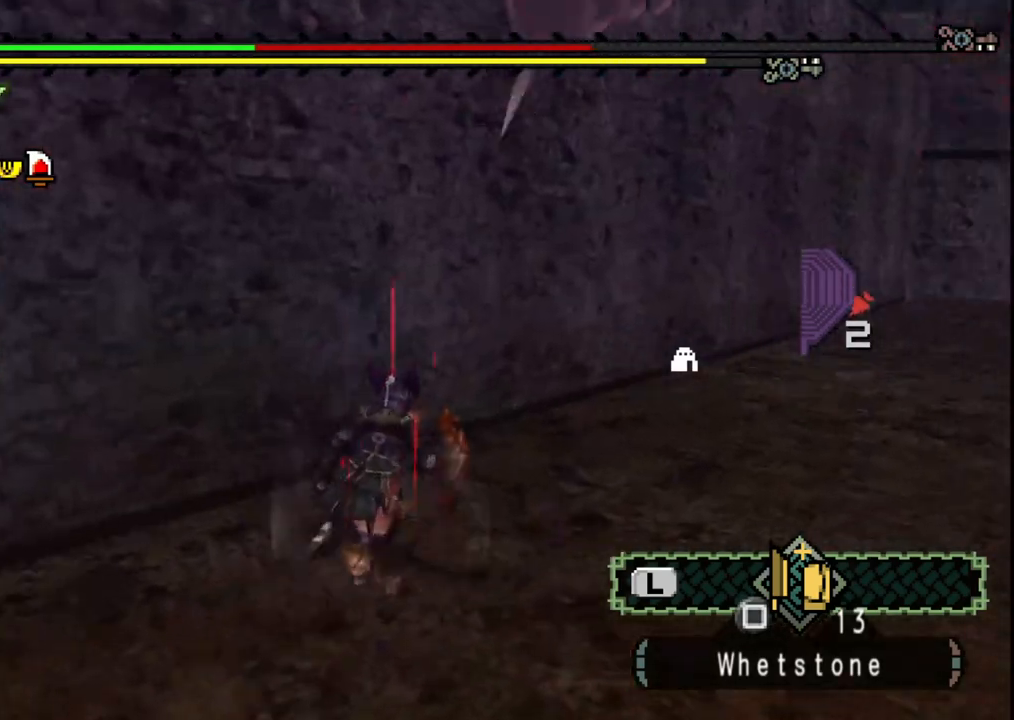
{"buttons": [], "left_stick": "up", "right_stick": "center", "events": [[300, "left_stick", "up"], [450, "right_stick", "center"]]}
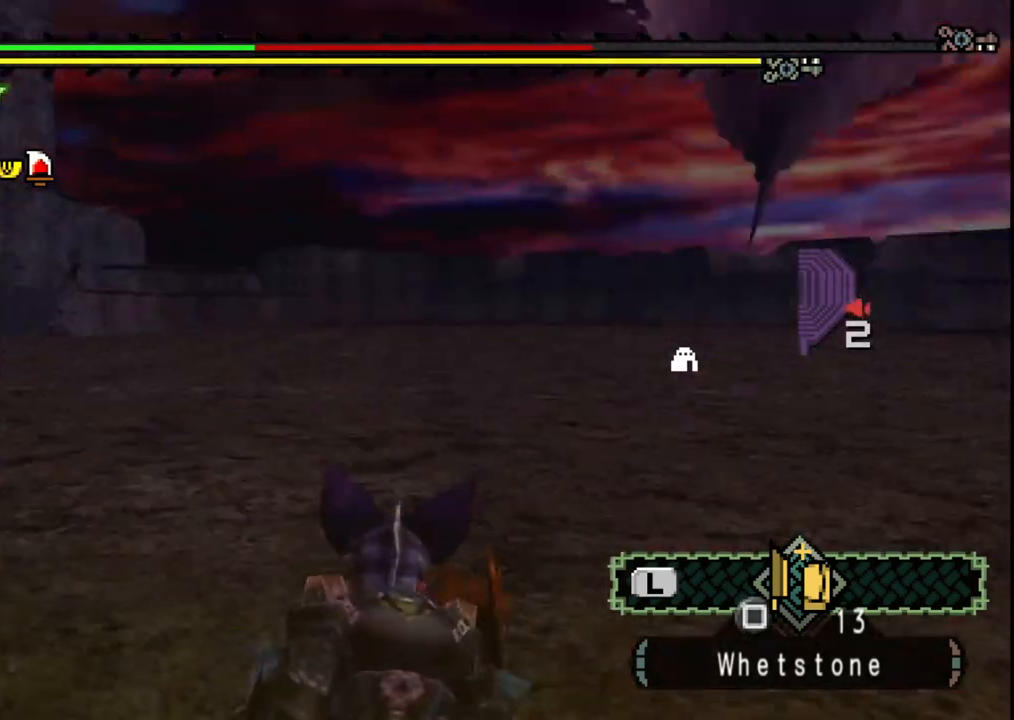
{"buttons": [], "left_stick": "up", "right_stick": "right", "events": [[17, "A", "down"], [117, "A", "up"], [450, "right_stick", "right"]]}
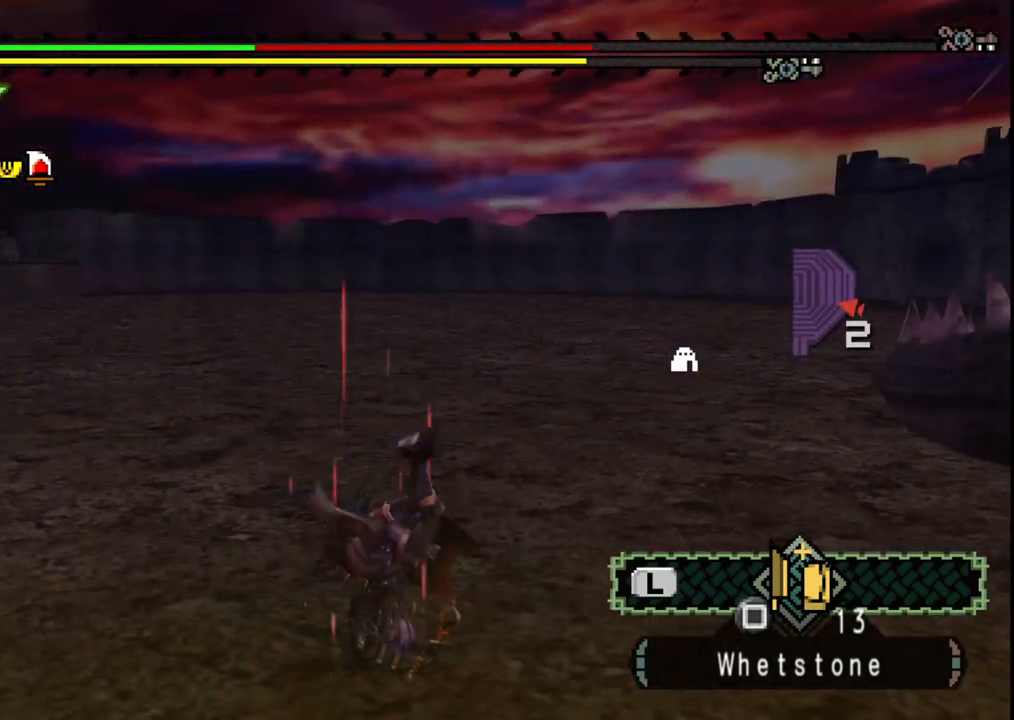
{"buttons": [], "left_stick": "left", "right_stick": "right", "events": [[33, "left_stick", "up-left"], [267, "left_stick", "left"]]}
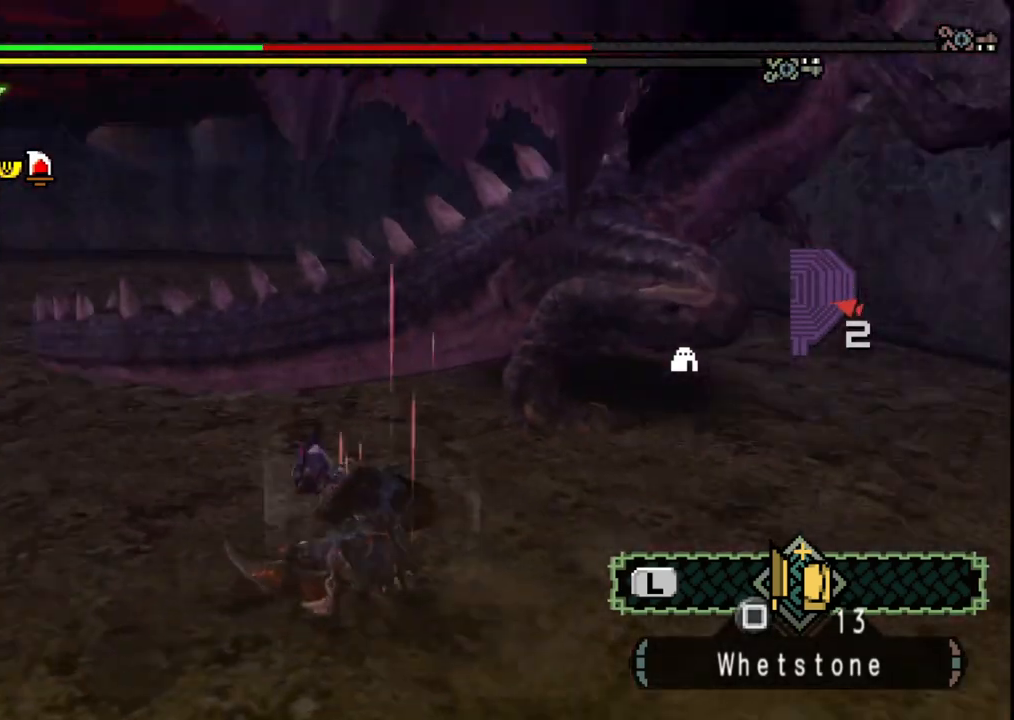
{"buttons": [], "left_stick": "down-left", "right_stick": "center", "events": [[33, "right_stick", "center"], [133, "X", "down"], [200, "left_stick", "down-left"], [217, "X", "up"], [283, "X", "down"], [367, "X", "up"]]}
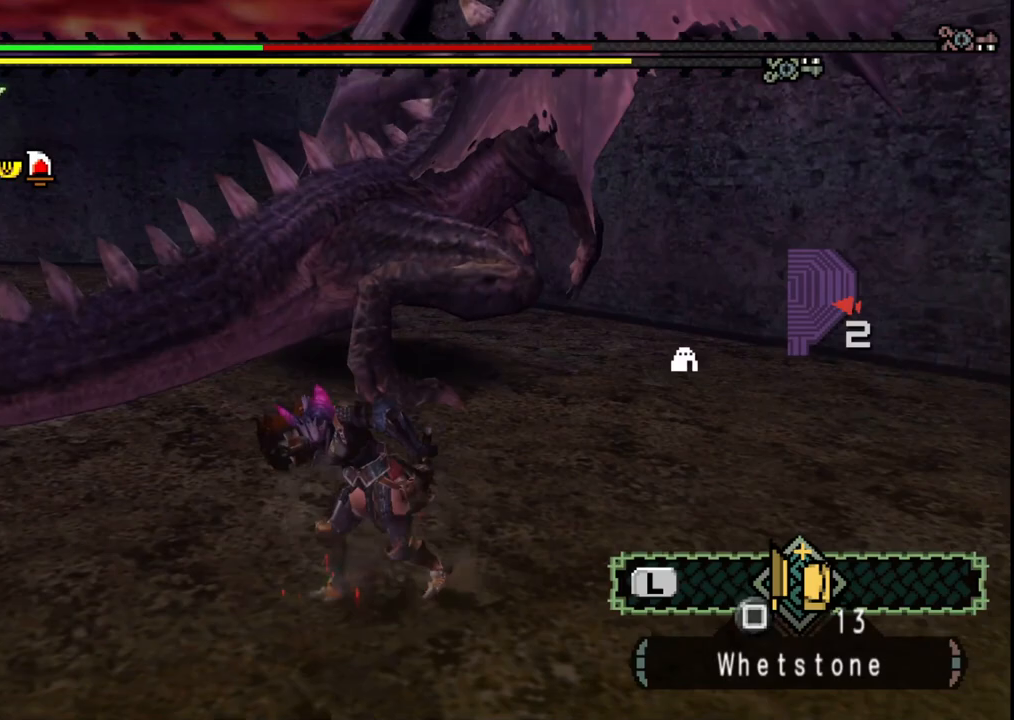
{"buttons": [], "left_stick": "down-left", "right_stick": "center", "events": []}
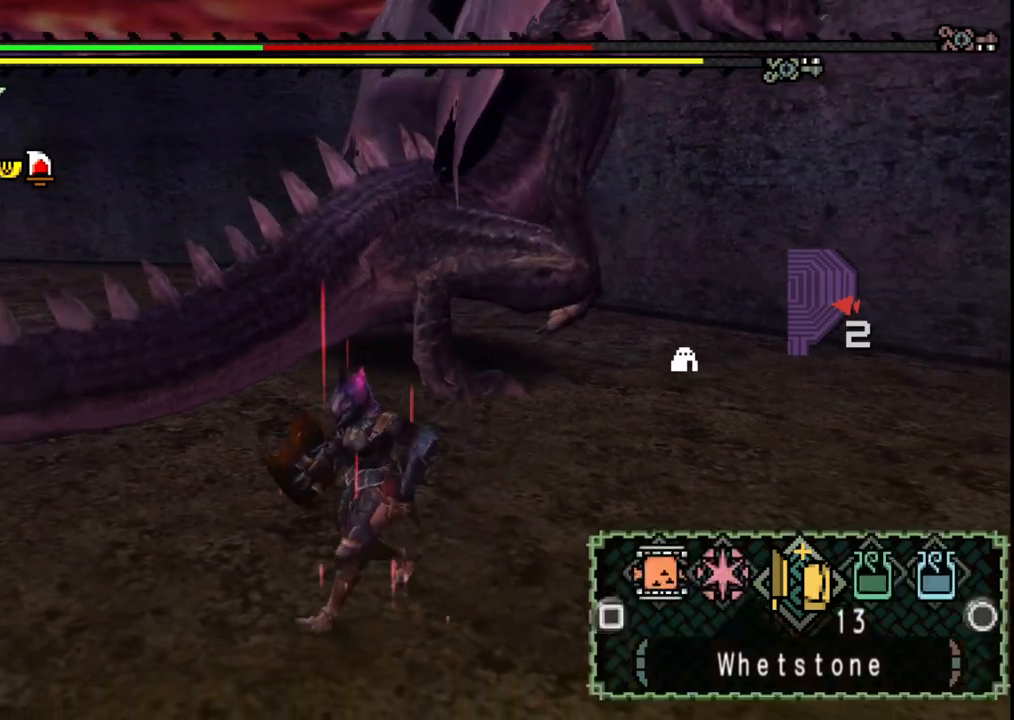
{"buttons": [], "left_stick": "down-left", "right_stick": "center", "events": [[267, "B", "down"], [350, "B", "up"]]}
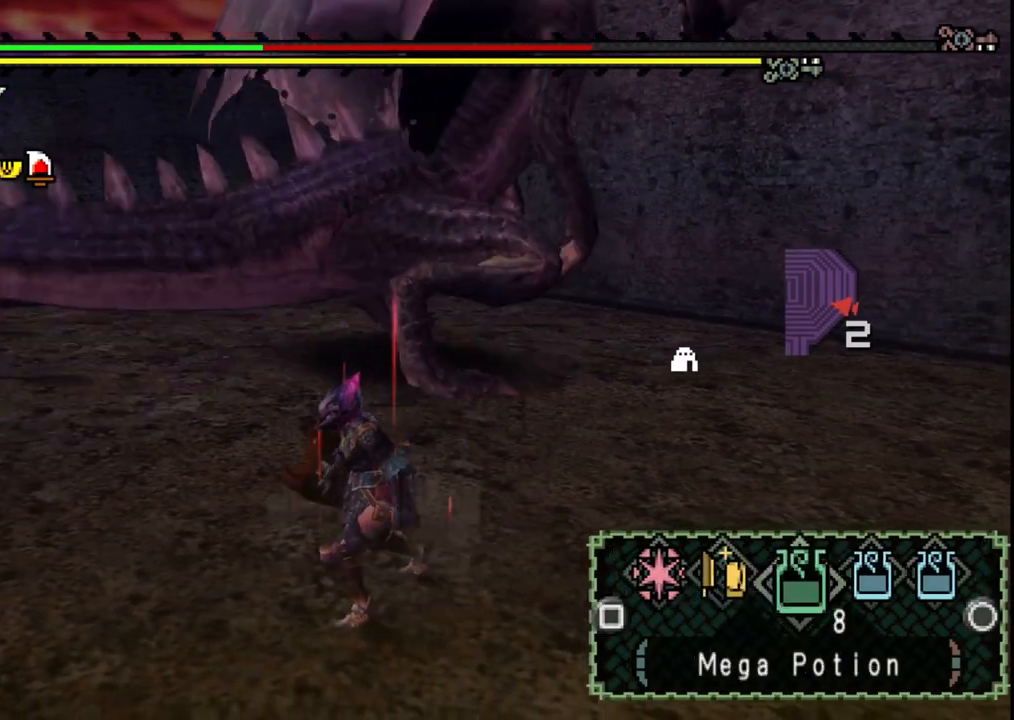
{"buttons": [], "left_stick": "down-left", "right_stick": "right", "events": [[417, "right_stick", "right"]]}
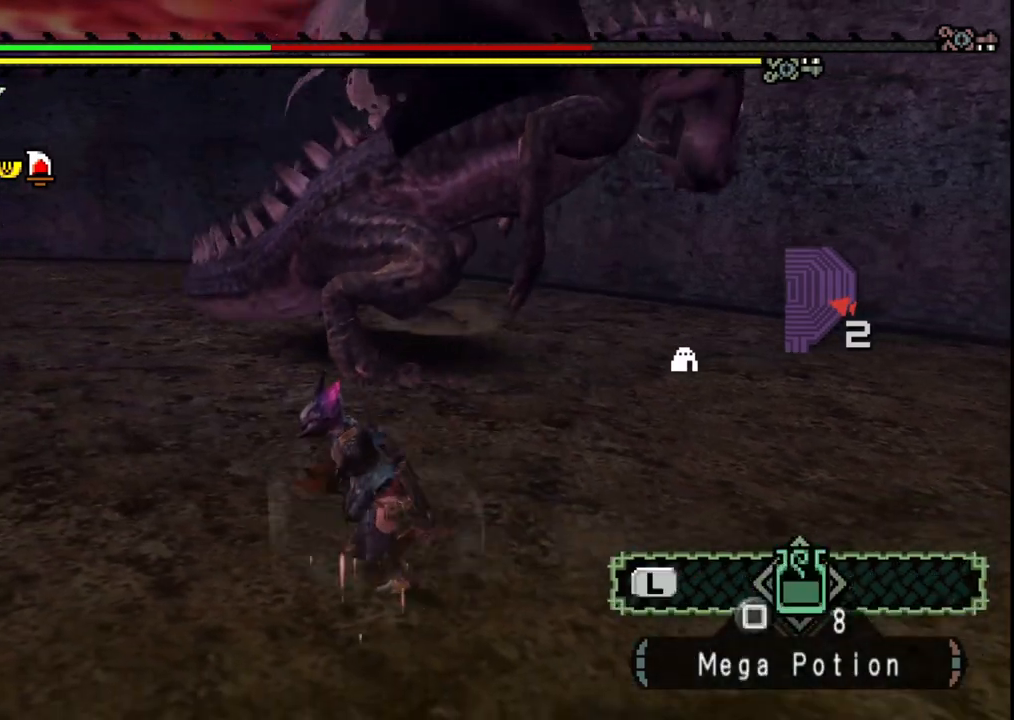
{"buttons": ["R1"], "left_stick": "down-left", "right_stick": "right", "events": [[17, "R1", "down"], [117, "right_stick", "center"], [433, "right_stick", "right"]]}